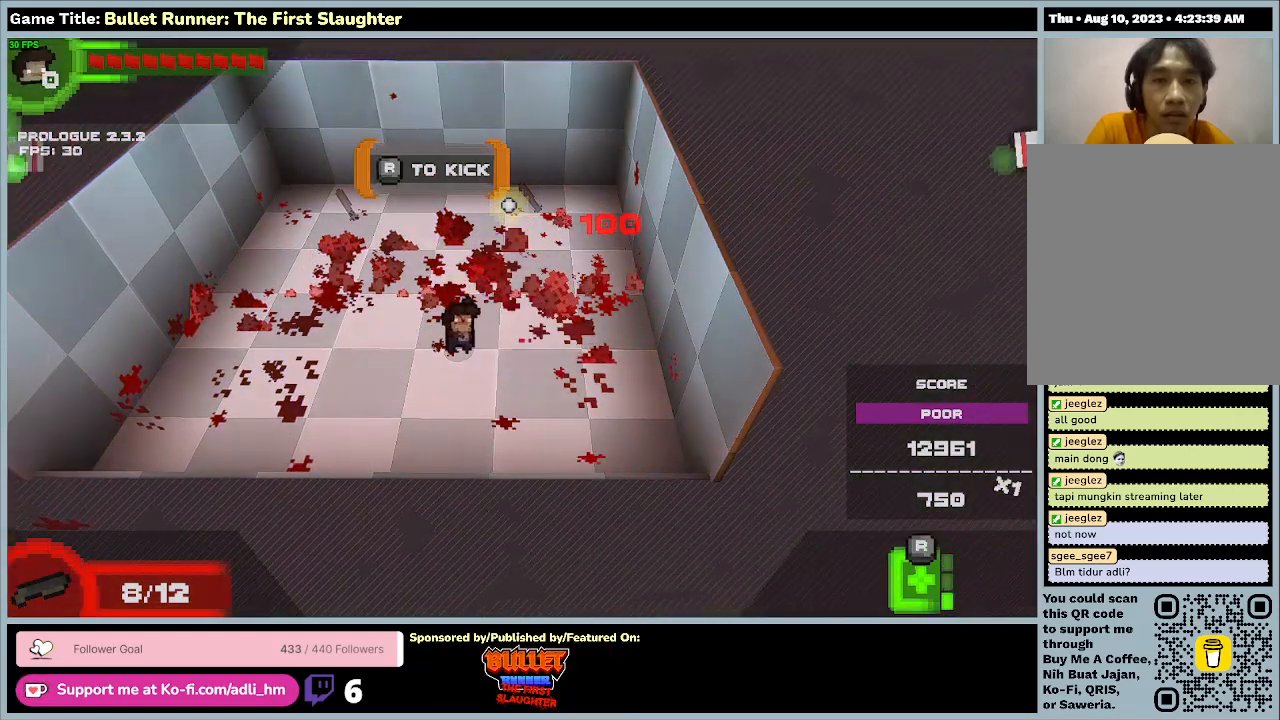
Gameplay with keyboard; each line is a JSON object with the keys held at the frame after it. "events" lists presses ("down") and releases ("up") of "0", "1", "2", "3", "4", "5", "6", "7", "8", "9", "a", "alt", "b", "c", "caps_lock", "ctrl", "d", "down", "e", "escape", "f", "f1", "f2", "f3", "f4", "f5", "f6", "f7", "f8", "g", "h", "i", "j", "k", "l", "left", "m", "n", "o", "p", "q", "r", "return", "right", "s", "shift", "space", "t", "tab", "tilde", "u", "up", "v", "w", "x", "y" and "z" between this image and that frame as [ms after this image, input, new state], when the widget could be followed in between. No other keys are recorded. Mouse input is not recorded.
{"keys": [], "events": []}
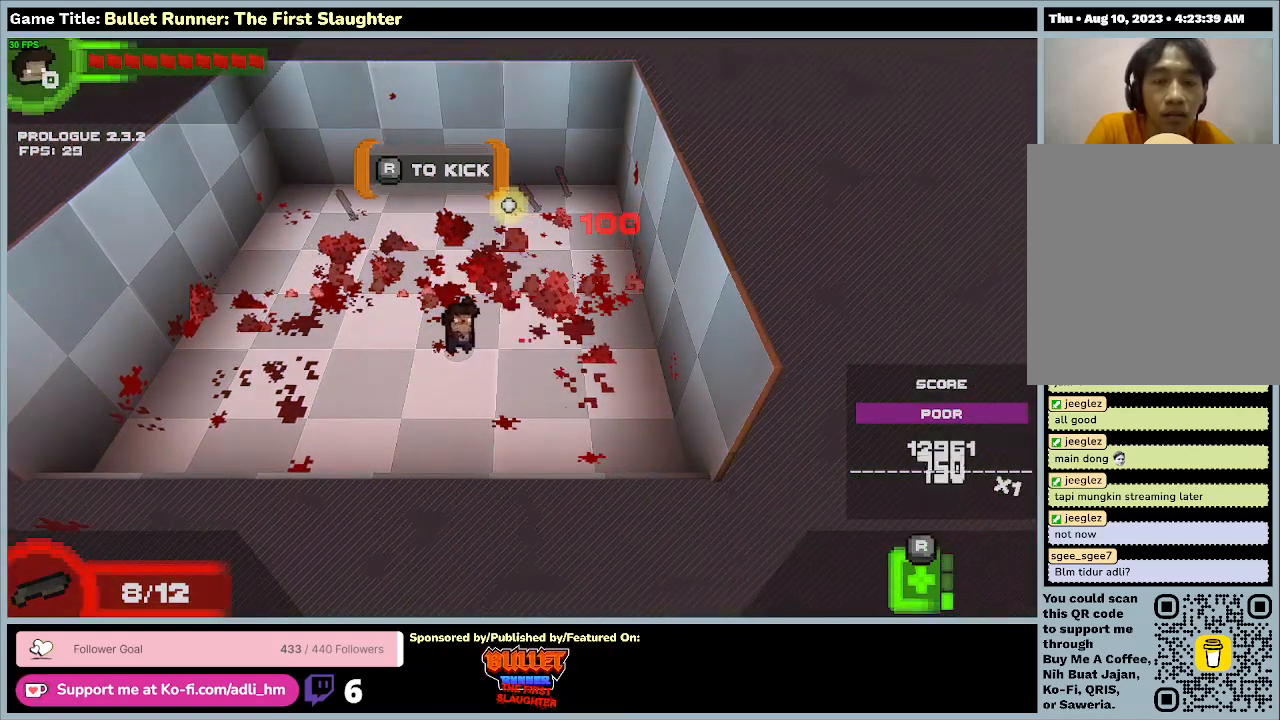
{"keys": [], "events": []}
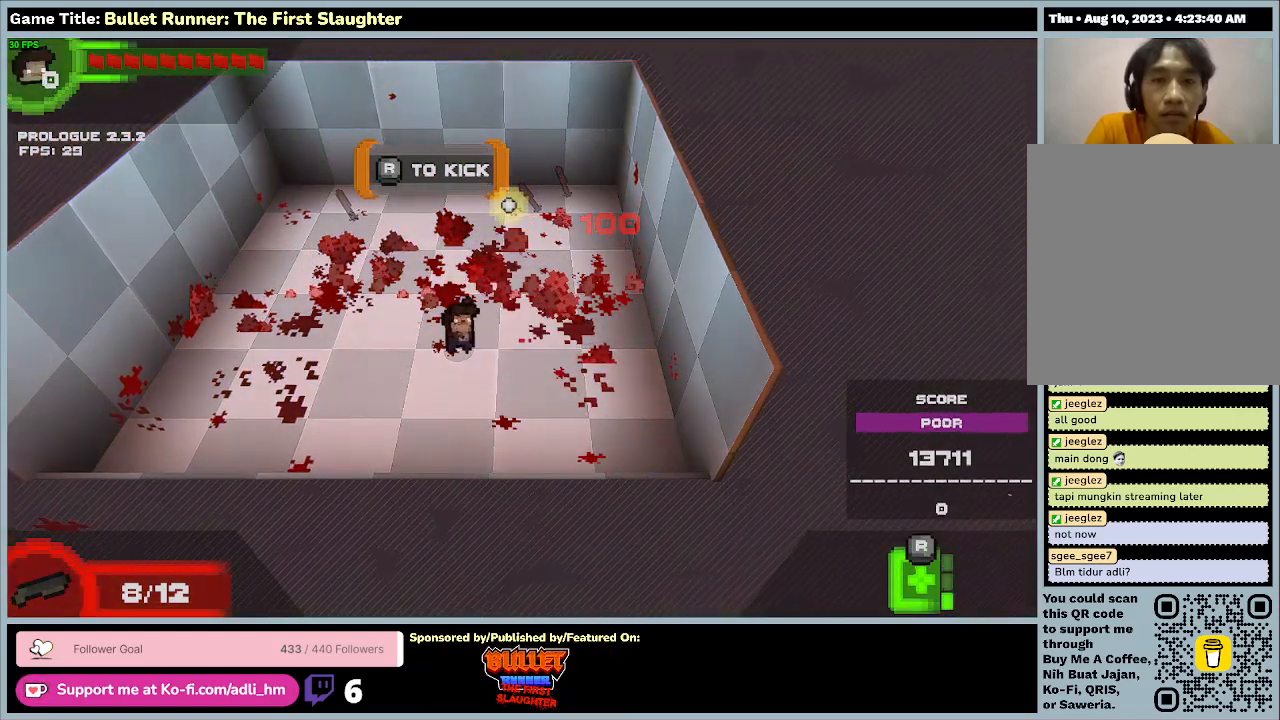
{"keys": [], "events": []}
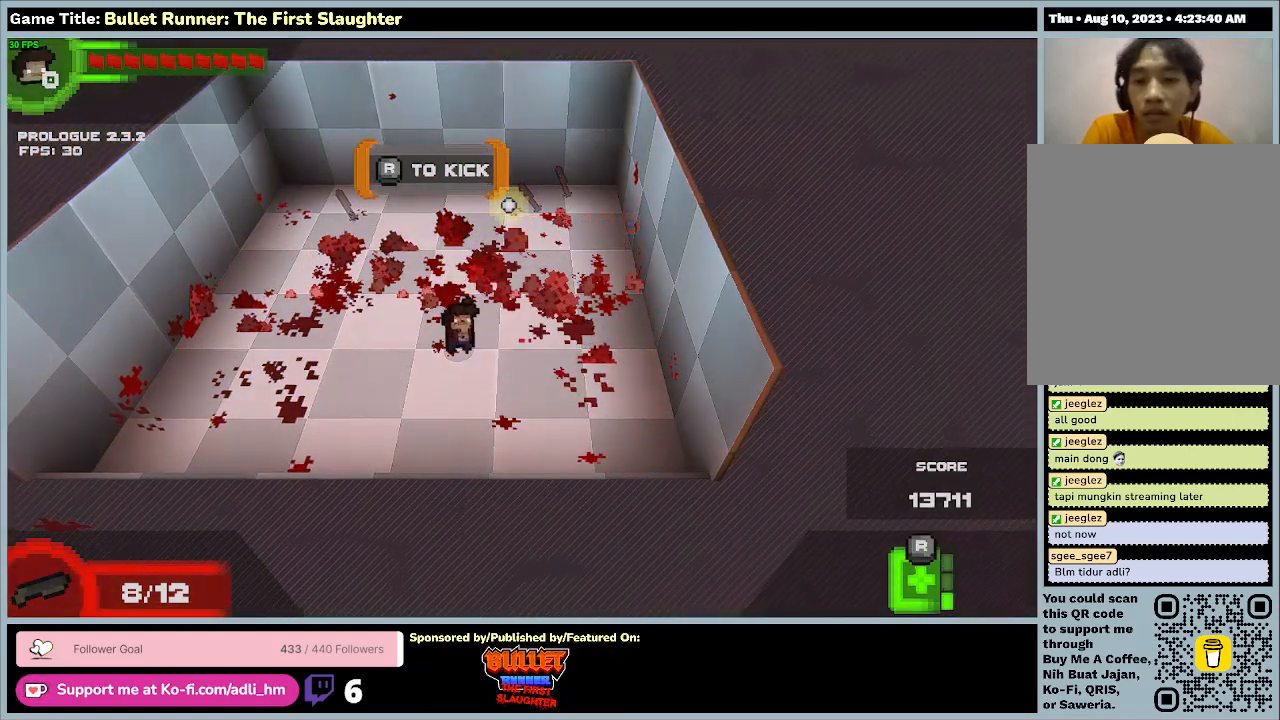
{"keys": [], "events": []}
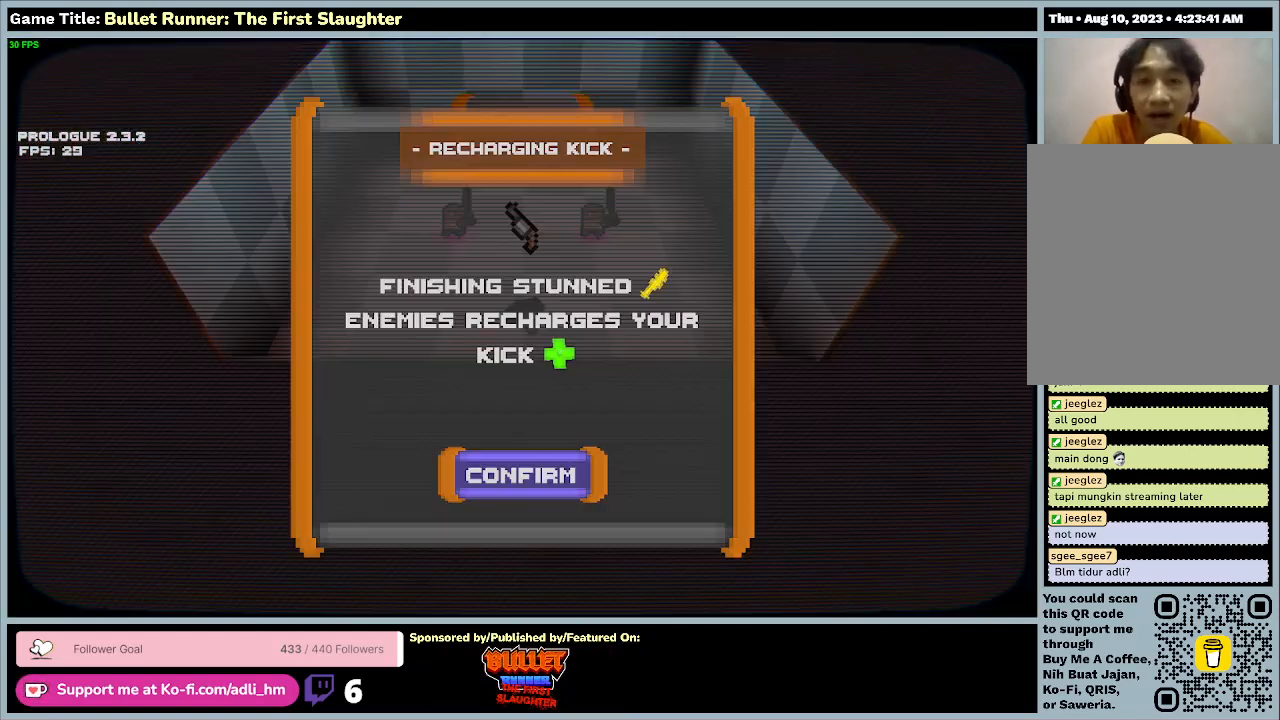
{"keys": [], "events": []}
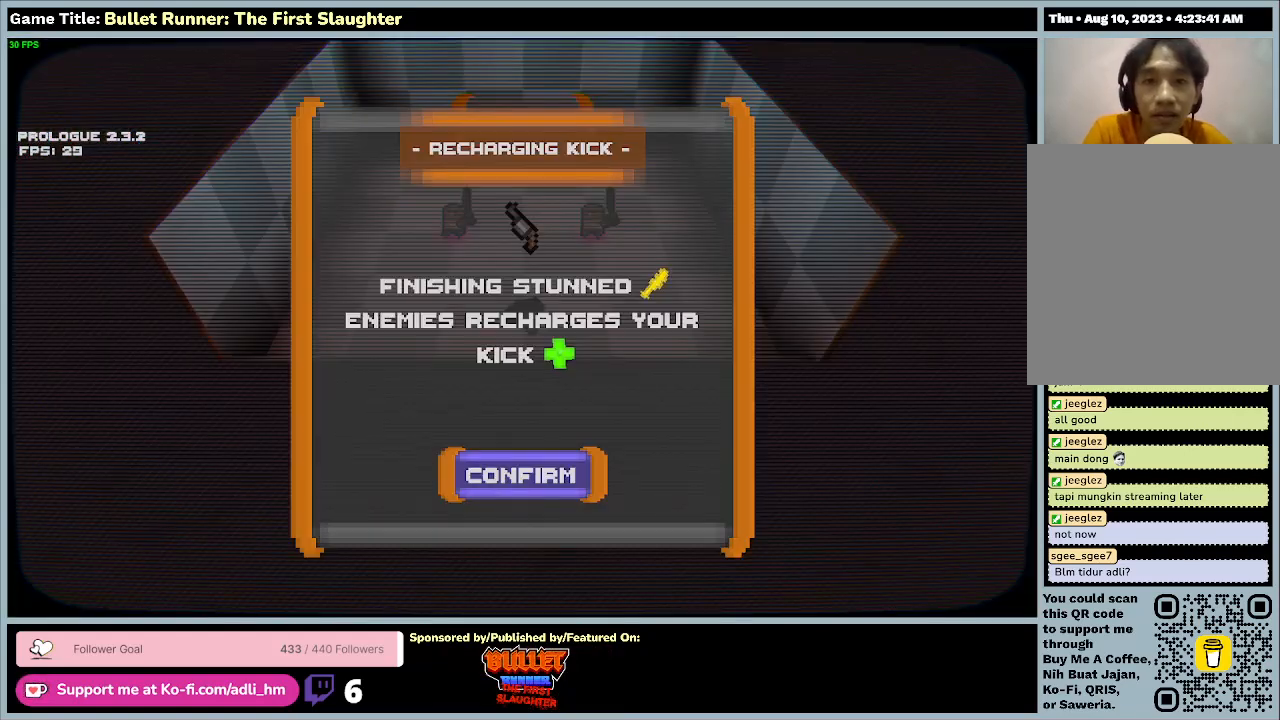
{"keys": [], "events": []}
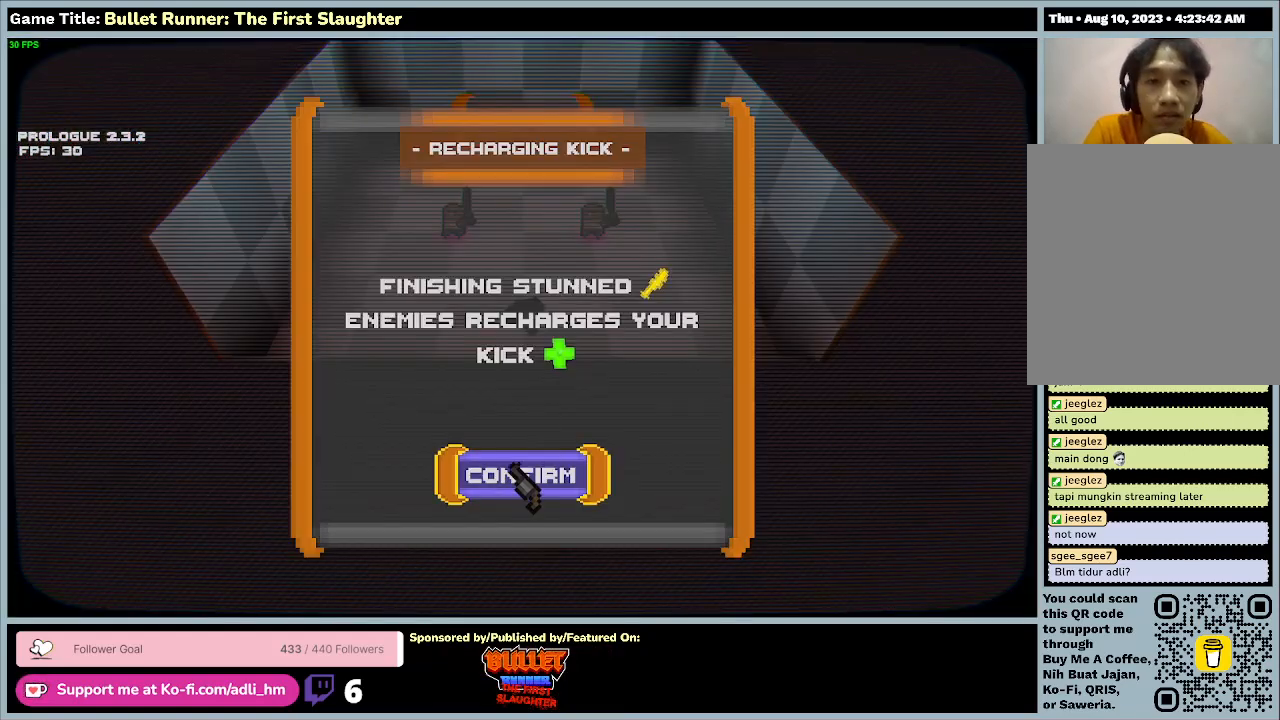
{"keys": [], "events": []}
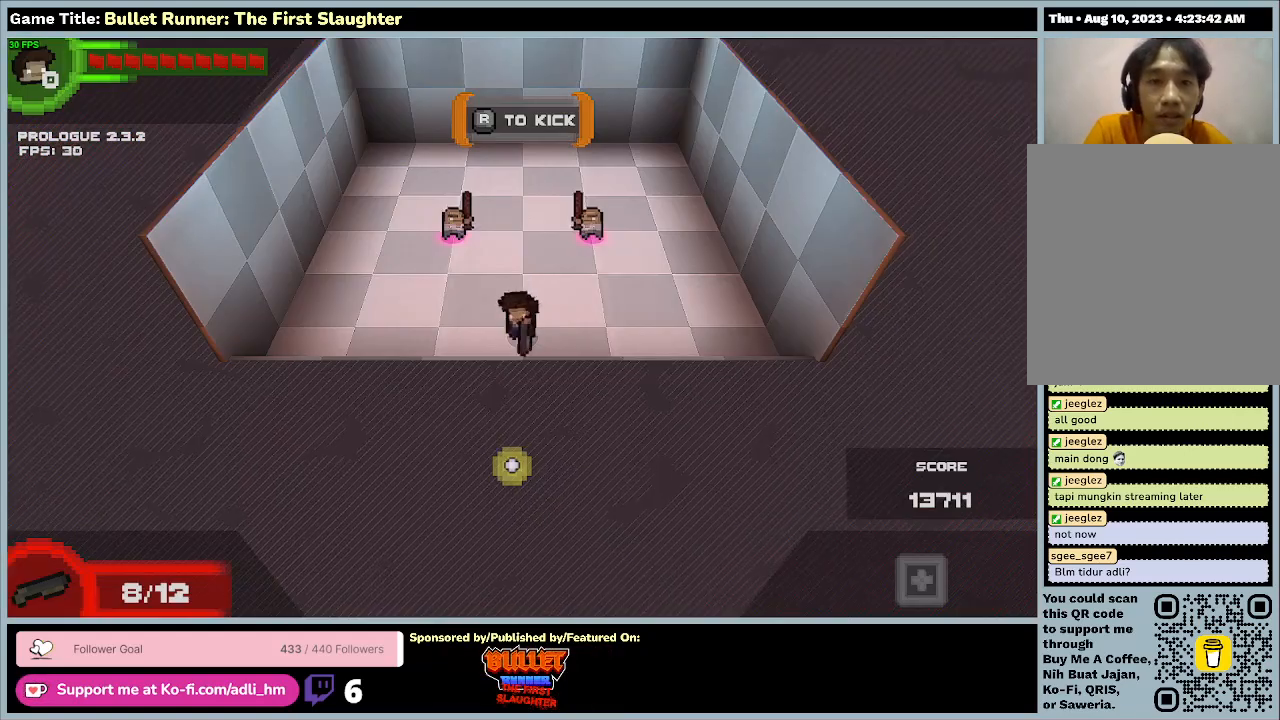
{"keys": [], "events": []}
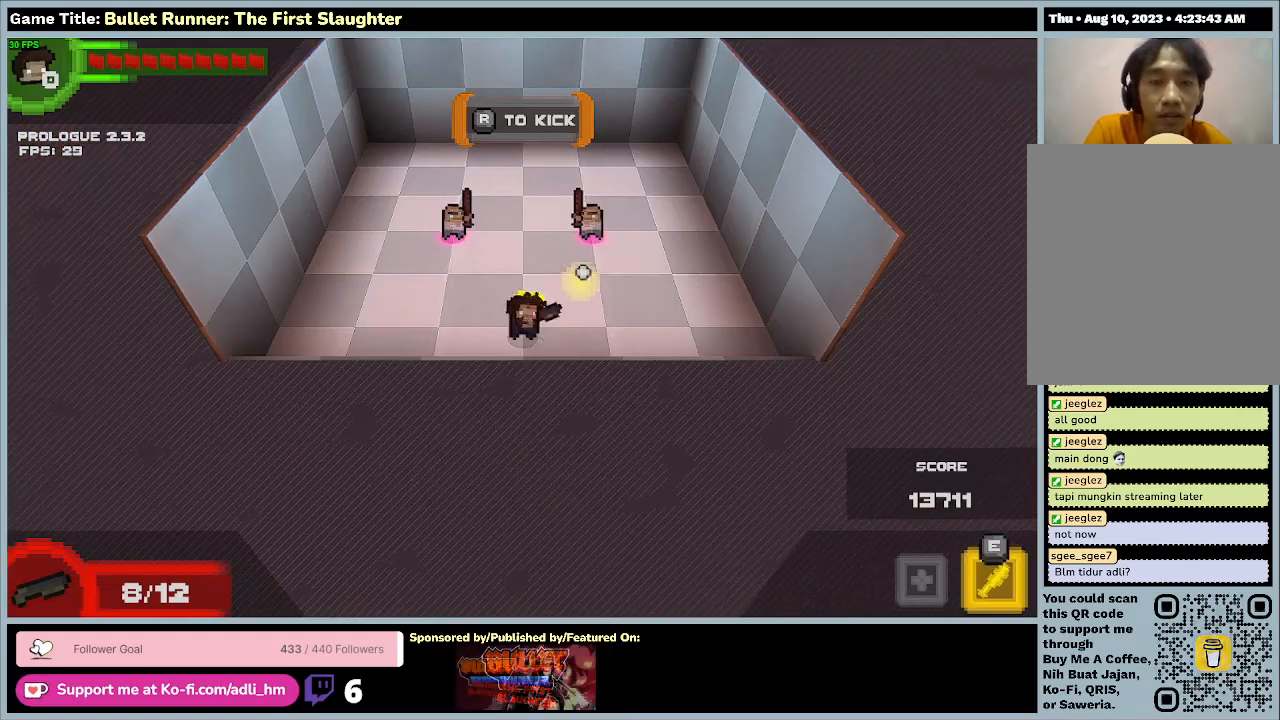
{"keys": ["d", "w"], "events": [[267, "d", "down"], [433, "w", "down"]]}
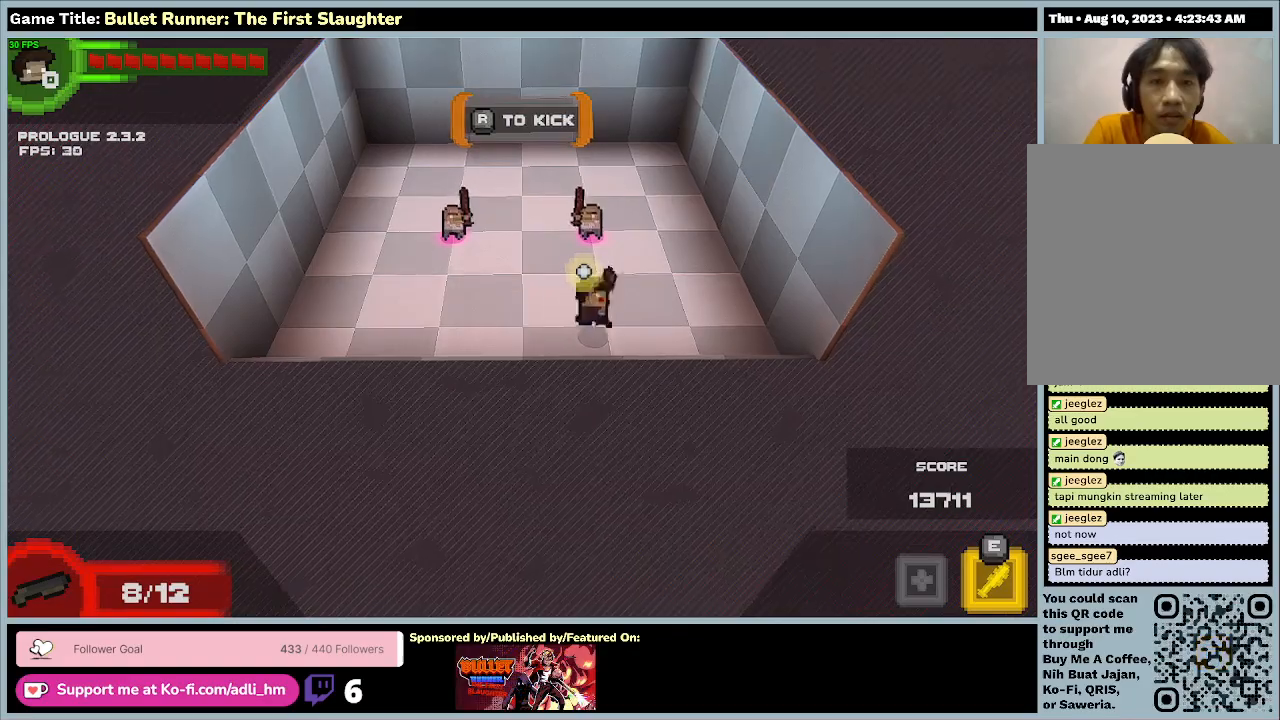
{"keys": ["e"], "events": [[333, "d", "up"], [467, "e", "down"], [500, "w", "up"]]}
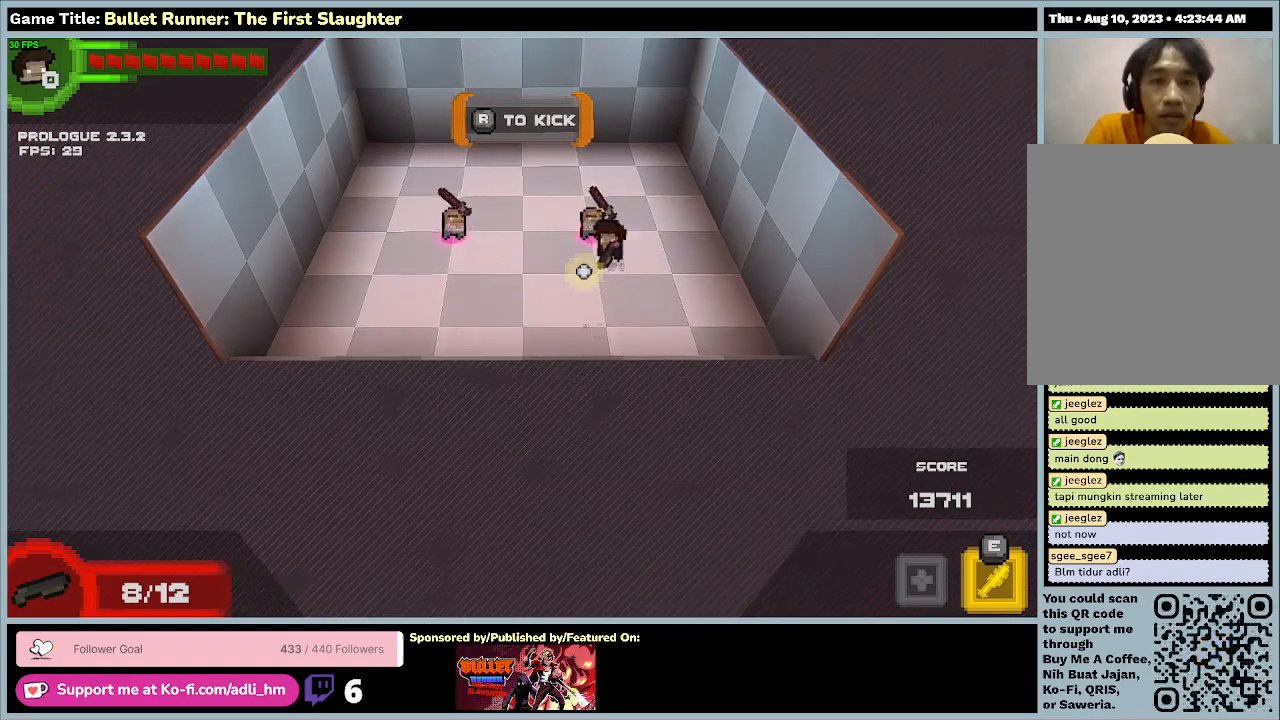
{"keys": [], "events": [[400, "e", "up"]]}
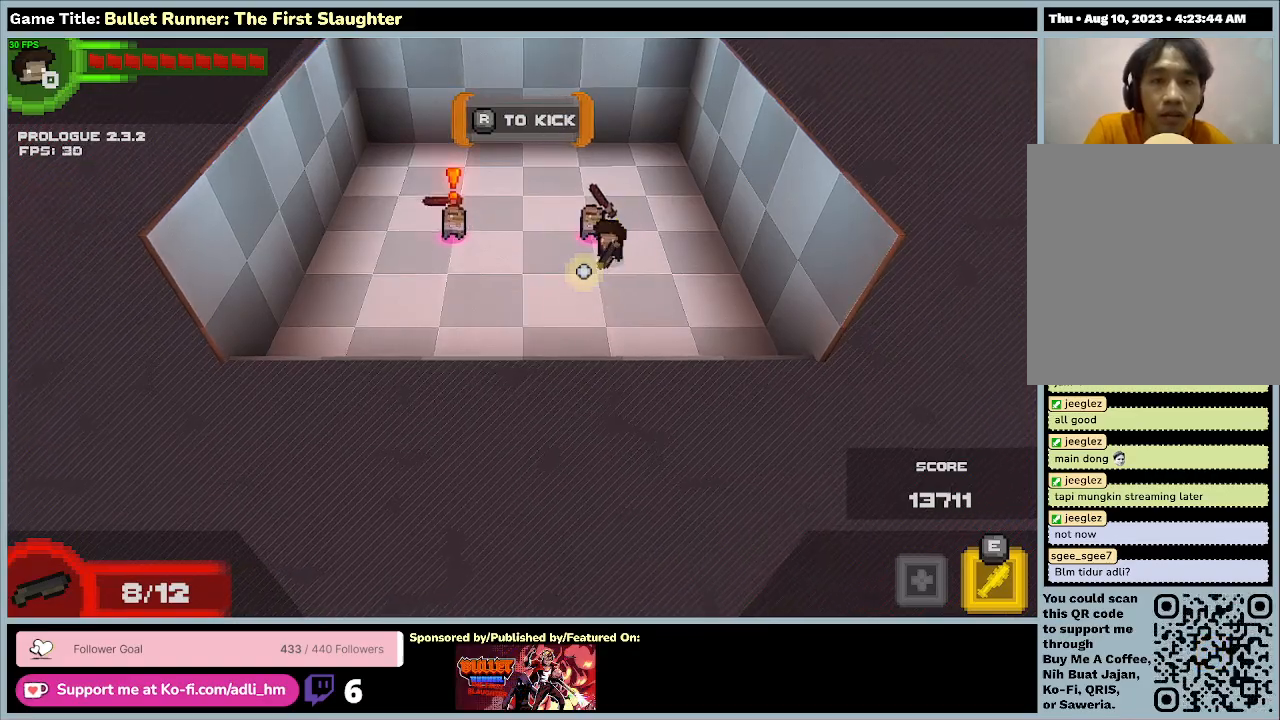
{"keys": ["e"], "events": [[133, "w", "down"], [433, "w", "up"], [467, "e", "down"]]}
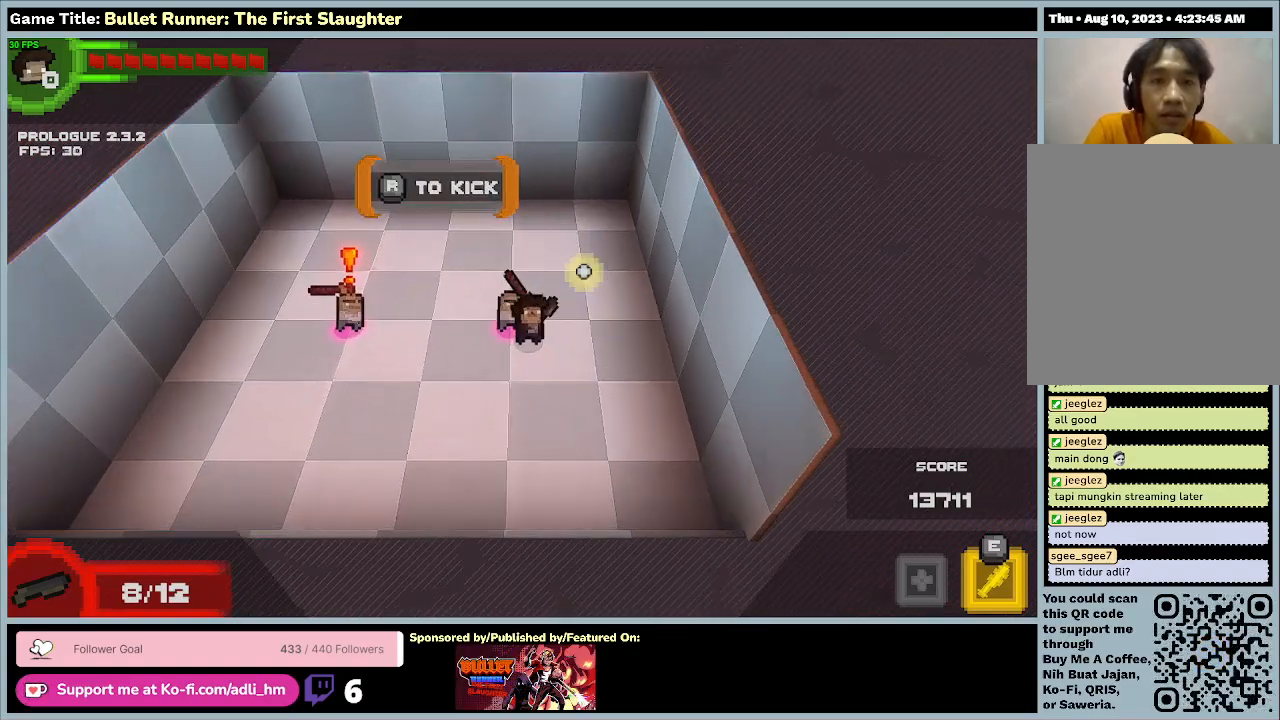
{"keys": [], "events": [[433, "e", "up"]]}
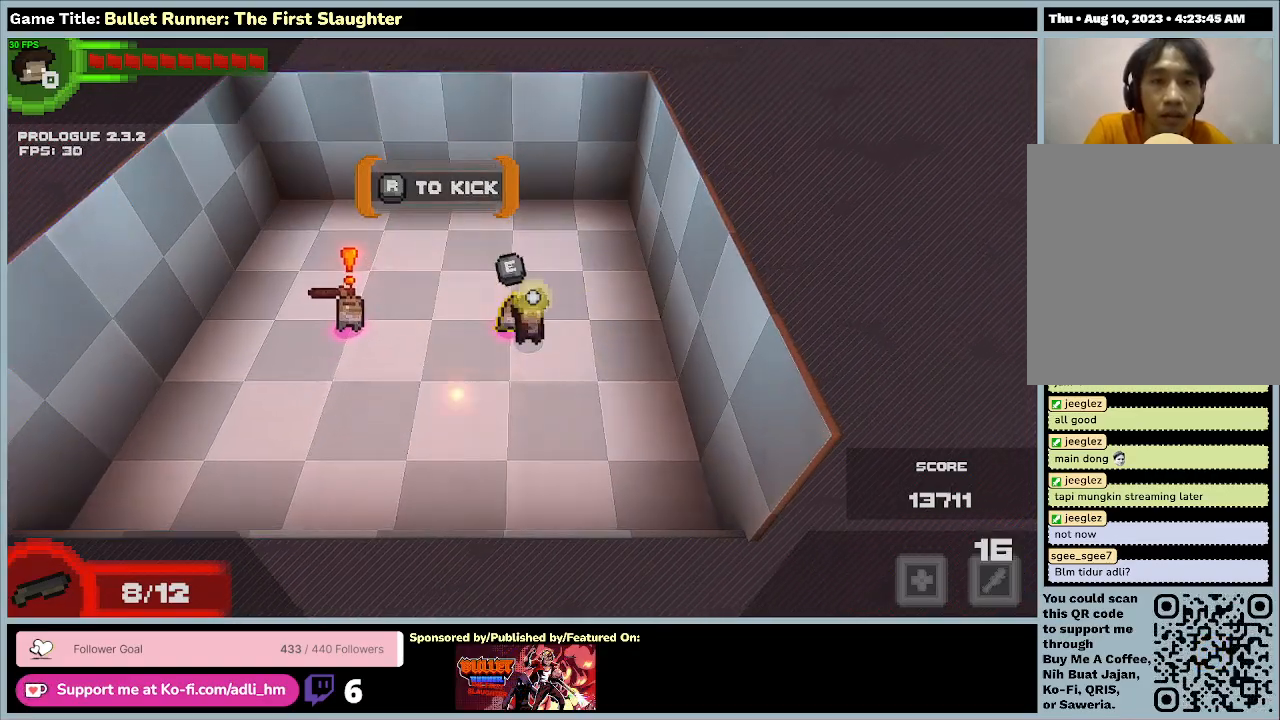
{"keys": ["e"], "events": [[433, "e", "down"]]}
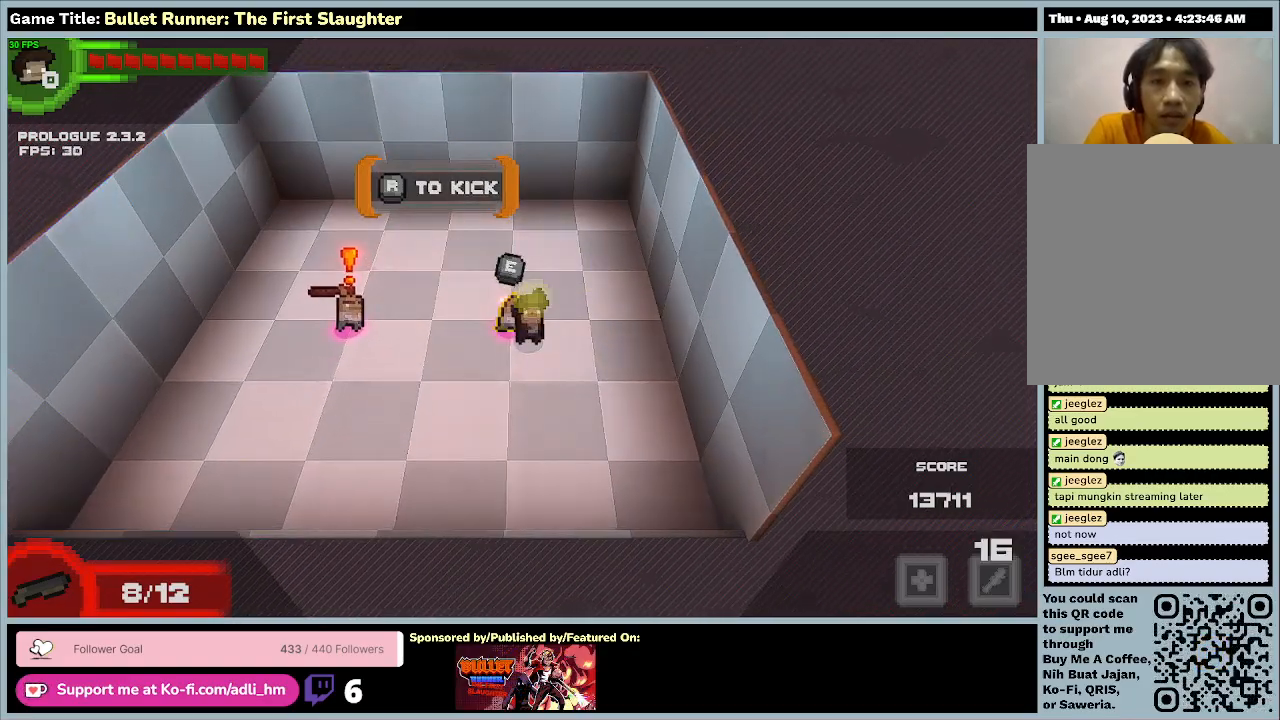
{"keys": [], "events": [[333, "e", "up"]]}
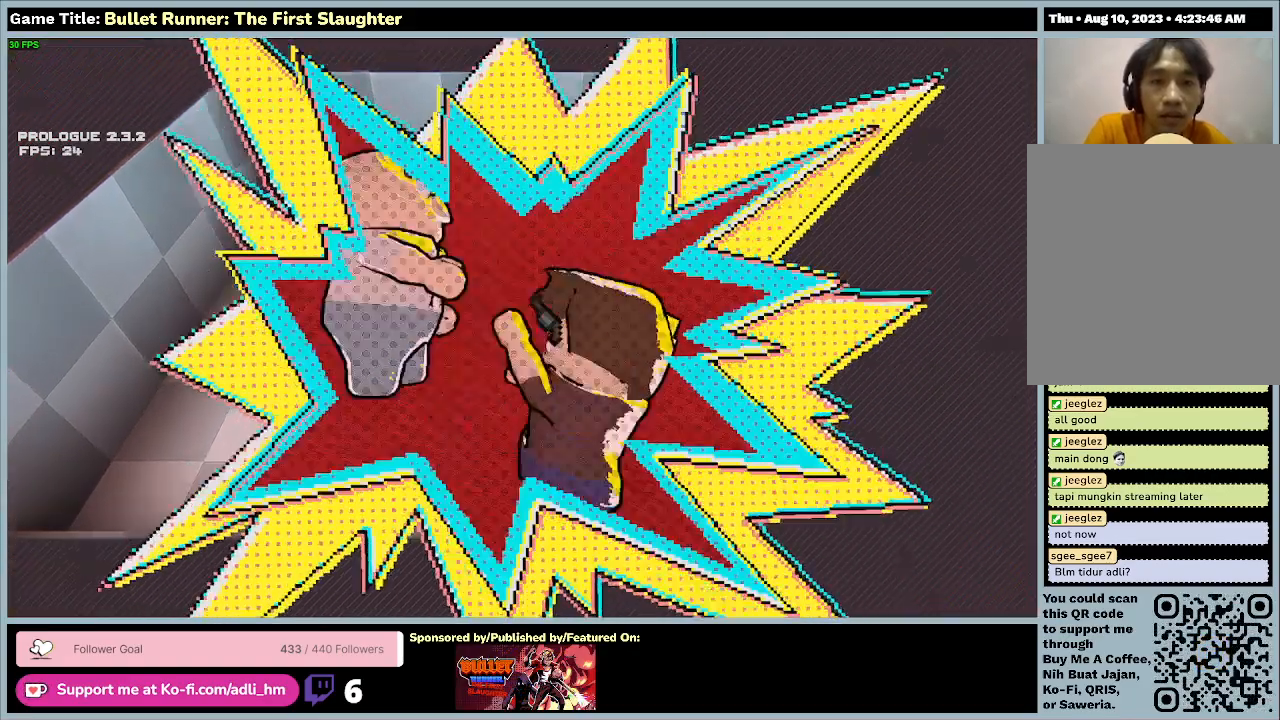
{"keys": [], "events": []}
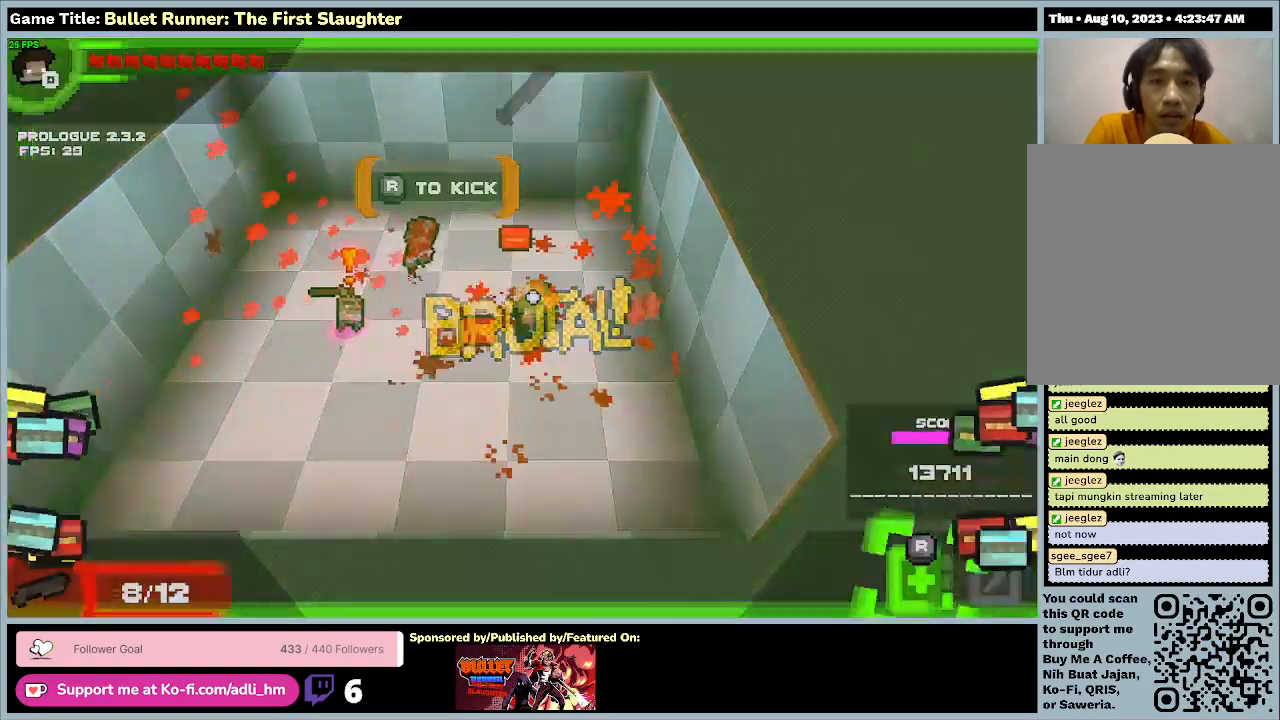
{"keys": ["a"], "events": [[333, "a", "down"]]}
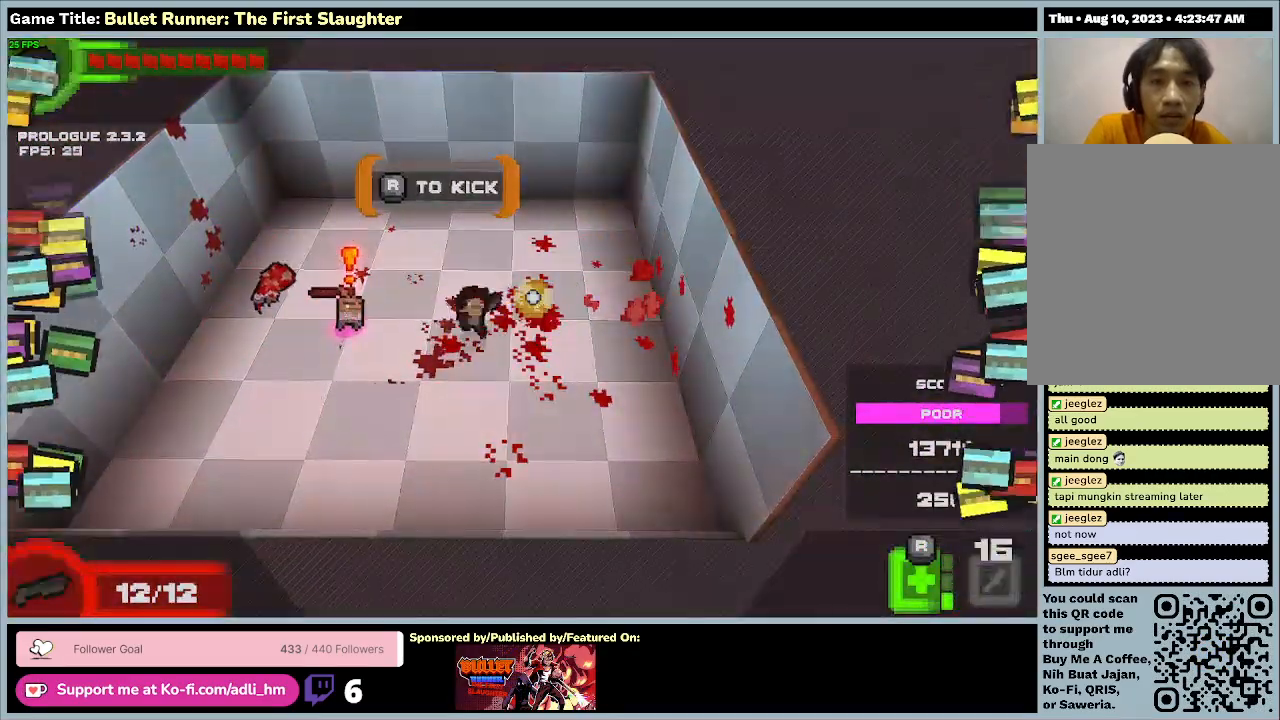
{"keys": ["r"], "events": [[367, "a", "up"], [500, "r", "down"]]}
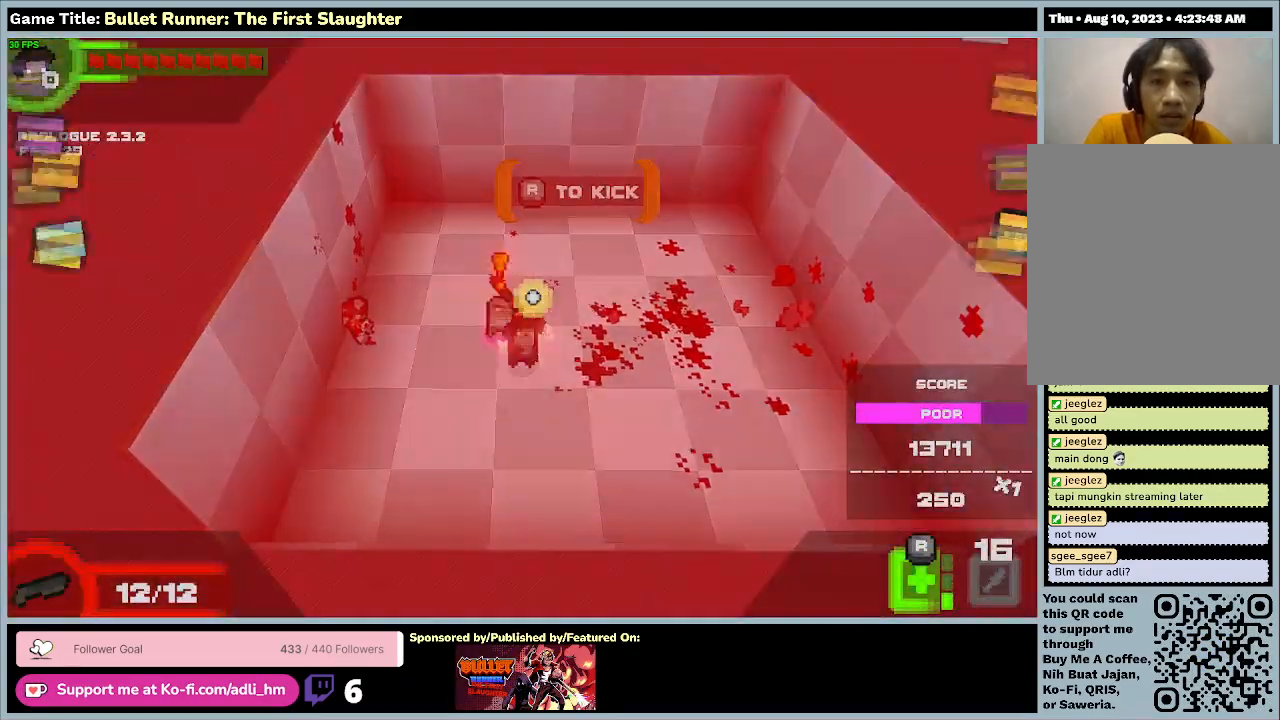
{"keys": [], "events": [[467, "r", "up"]]}
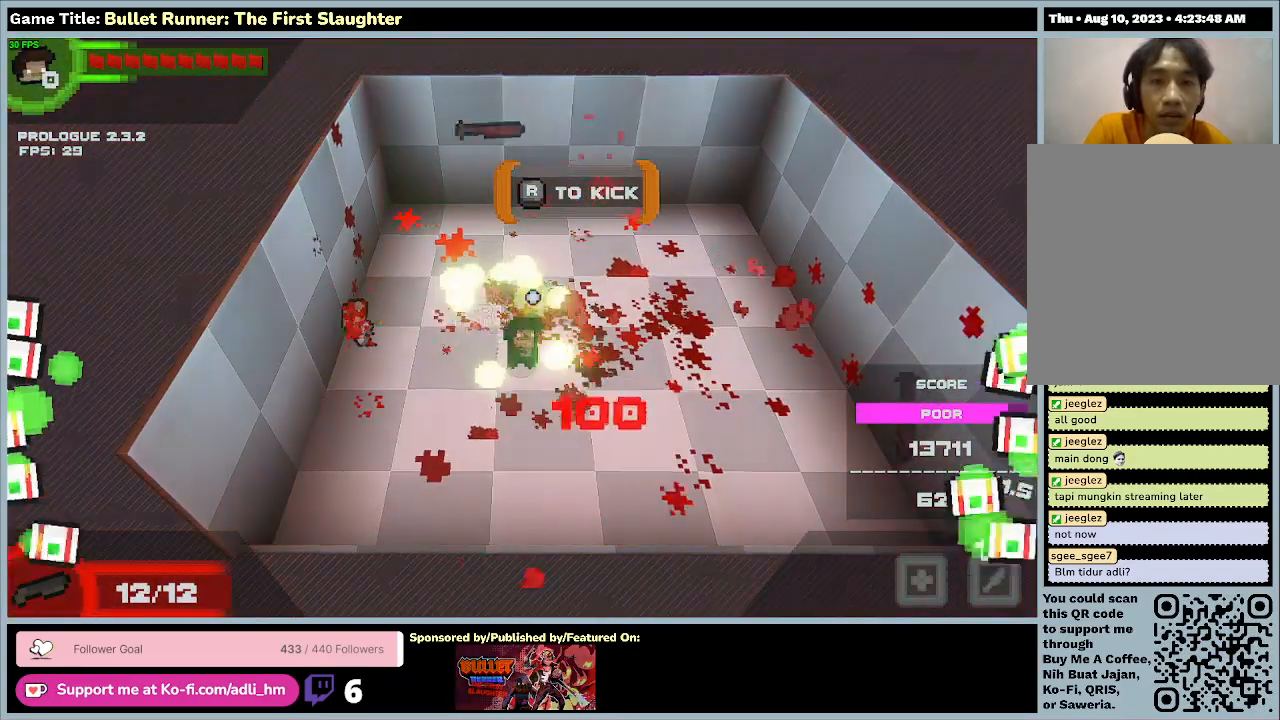
{"keys": [], "events": []}
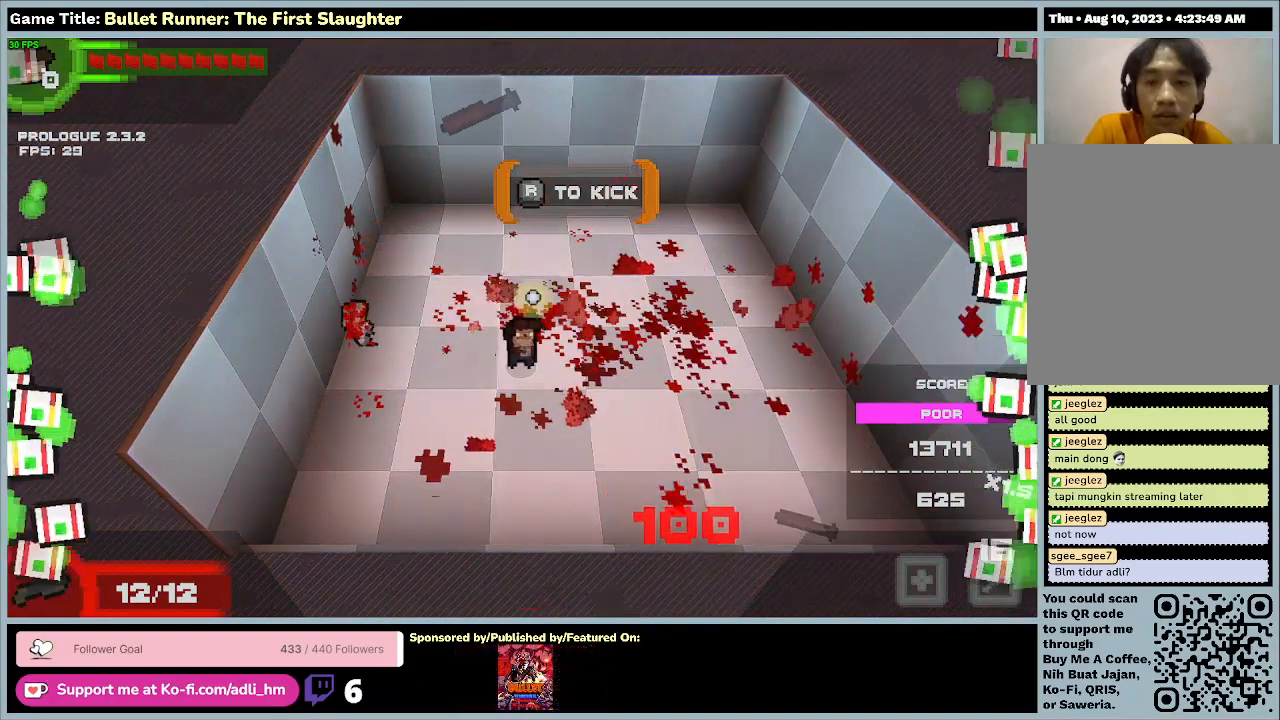
{"keys": ["d"], "events": [[400, "d", "down"]]}
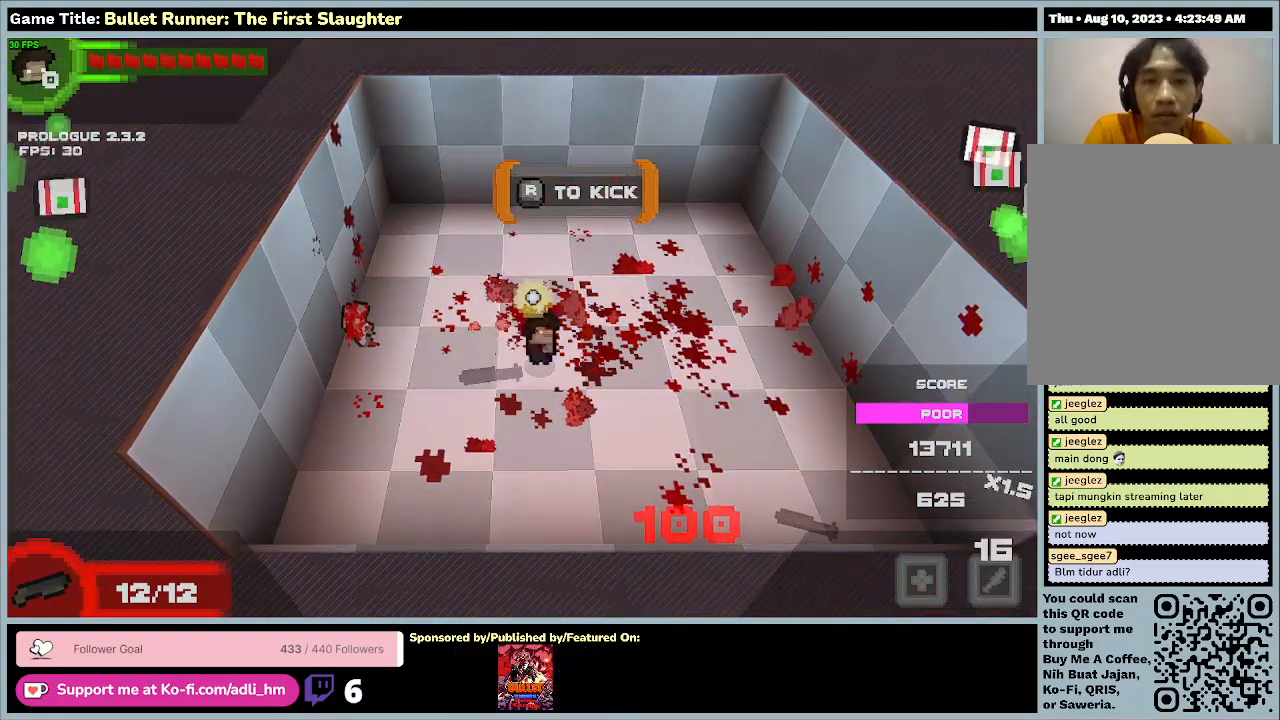
{"keys": [], "events": [[33, "w", "down"], [433, "d", "up"], [500, "w", "up"]]}
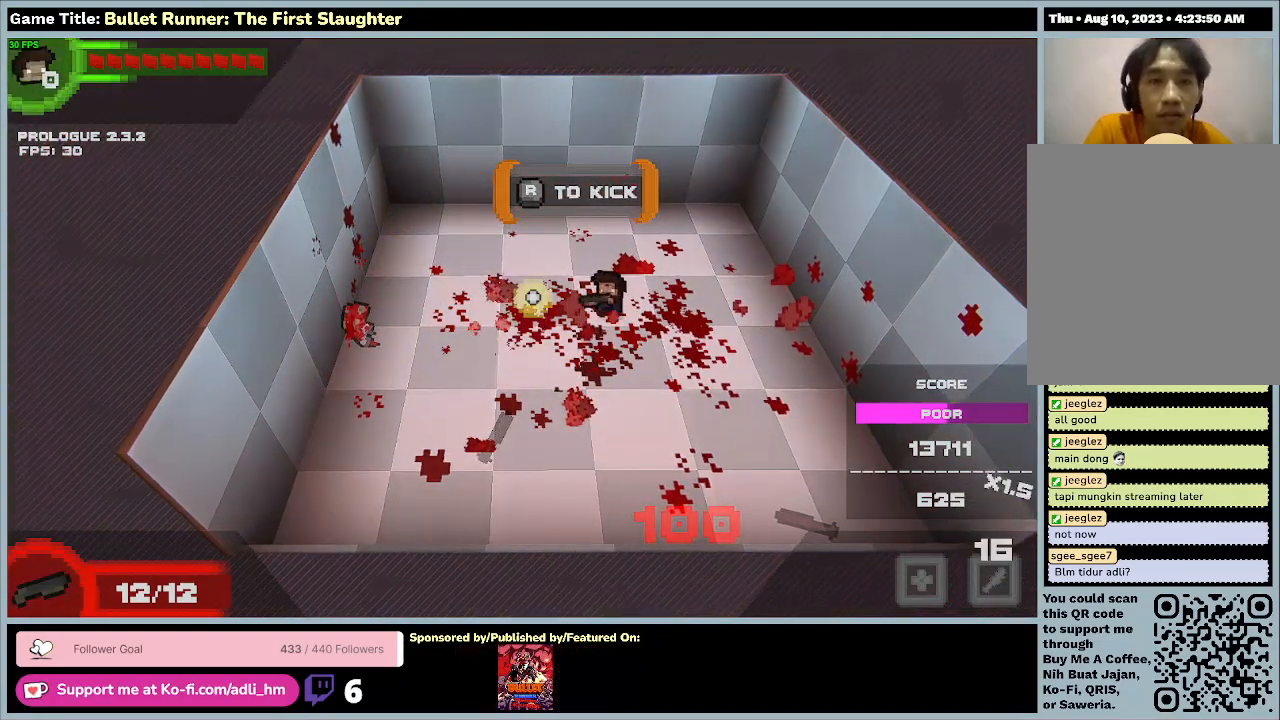
{"keys": [], "events": []}
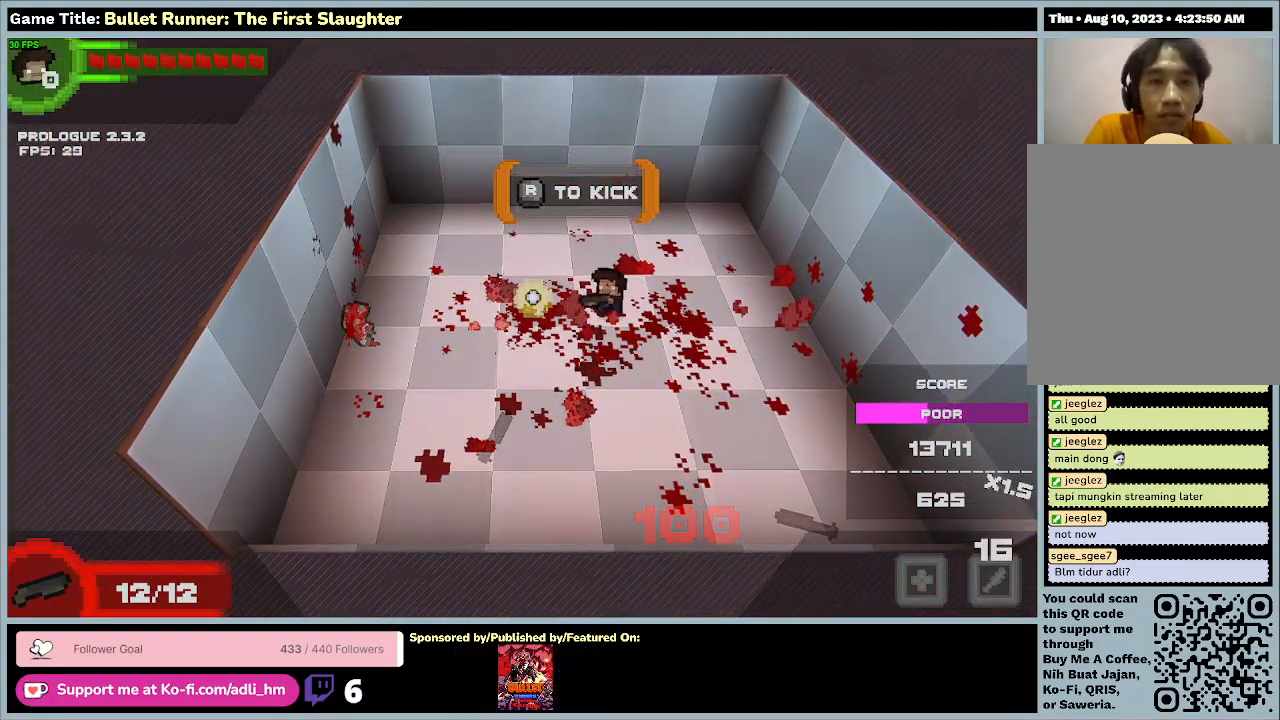
{"keys": [], "events": []}
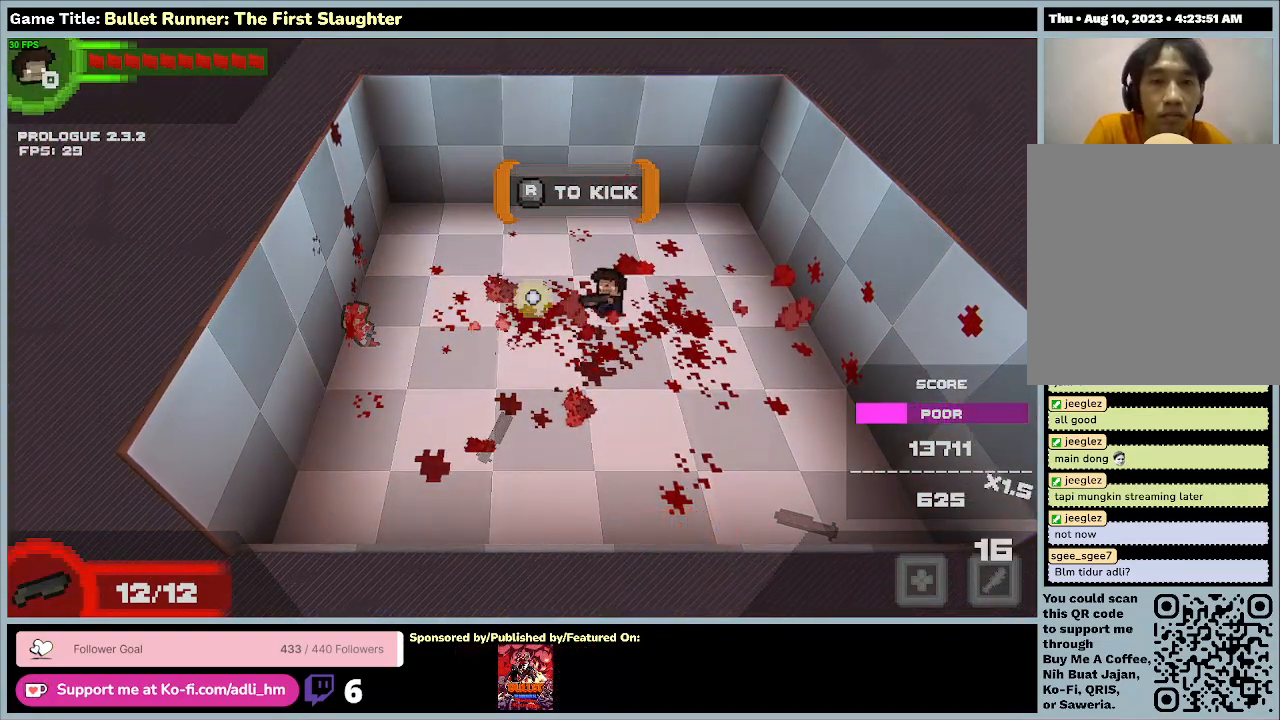
{"keys": [], "events": []}
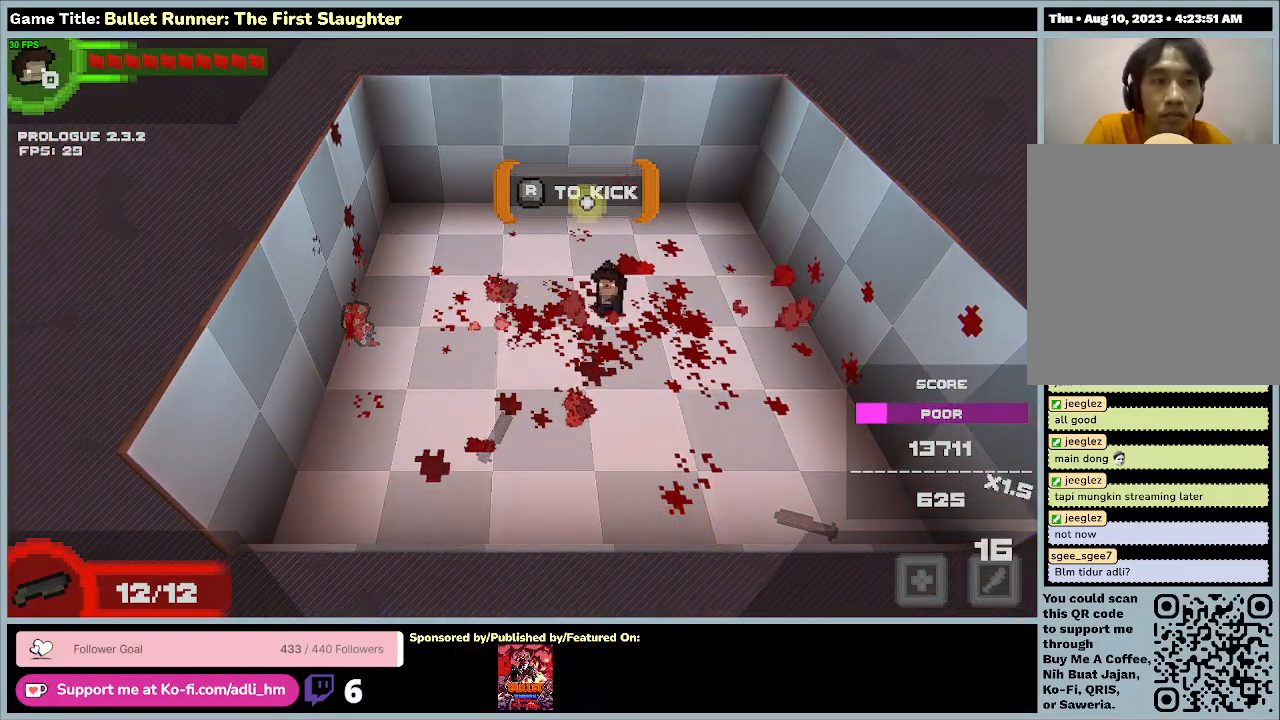
{"keys": [], "events": []}
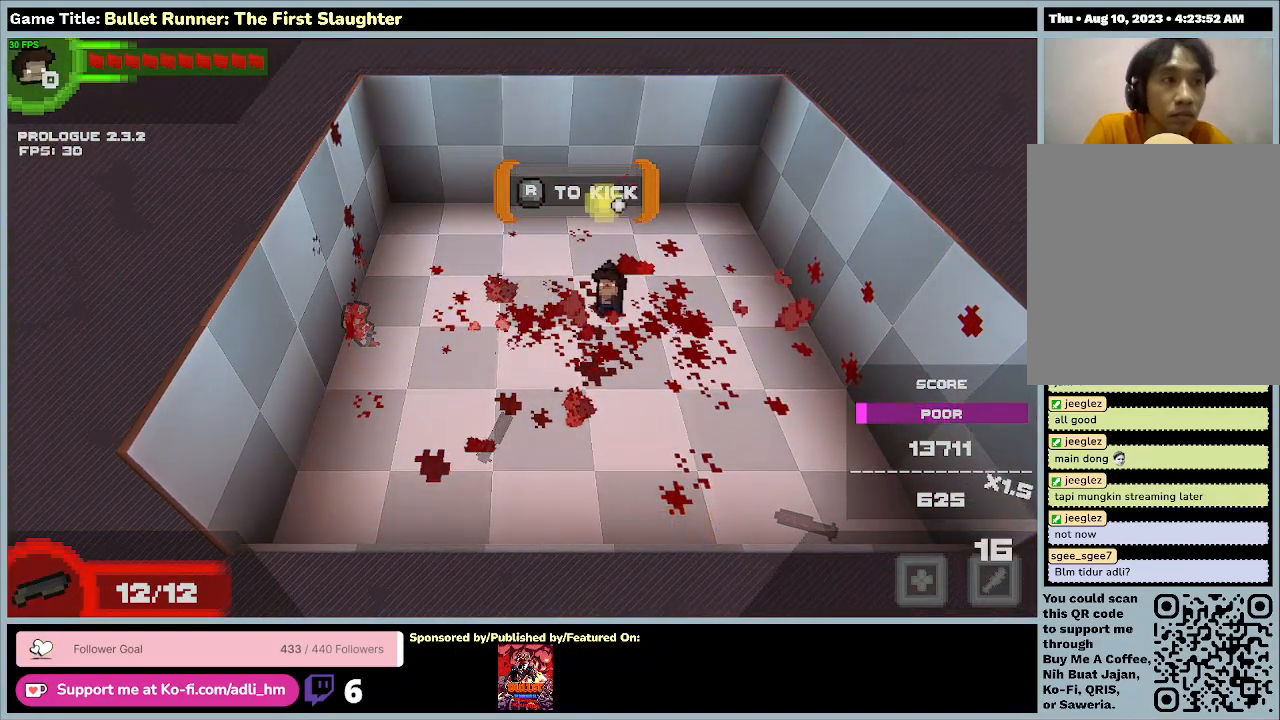
{"keys": [], "events": []}
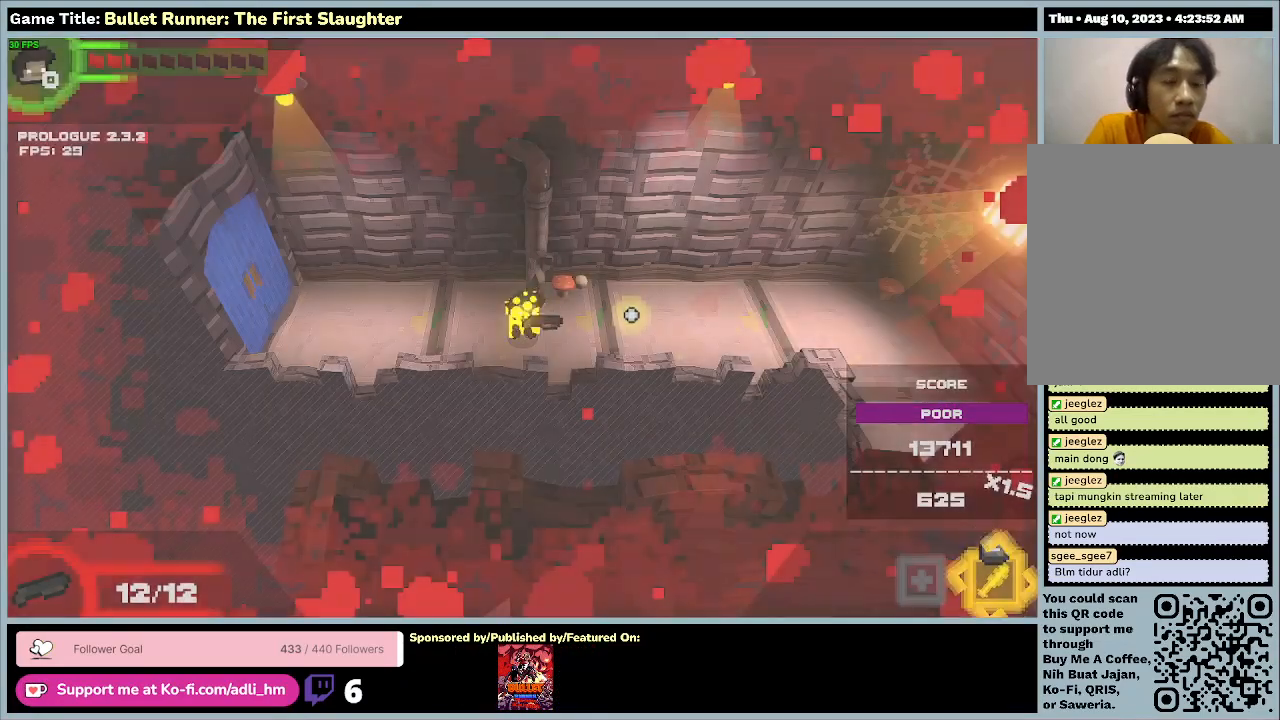
{"keys": [], "events": []}
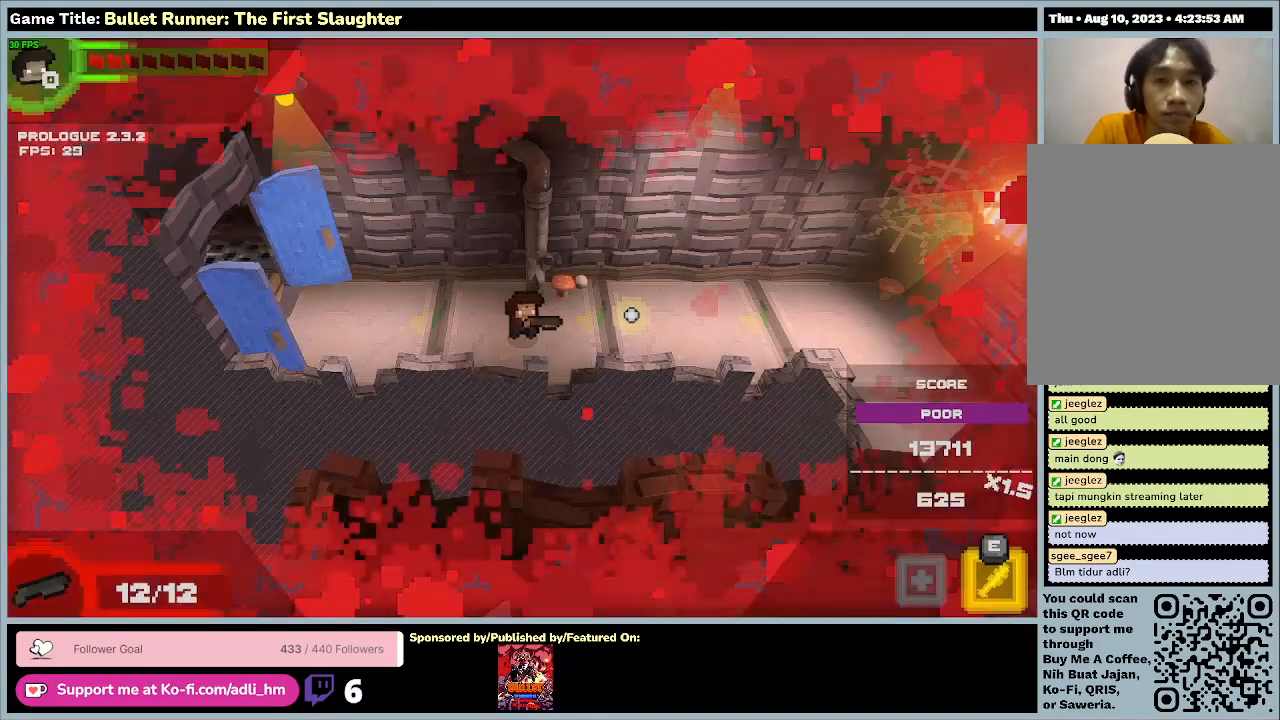
{"keys": ["a"], "events": [[500, "a", "down"]]}
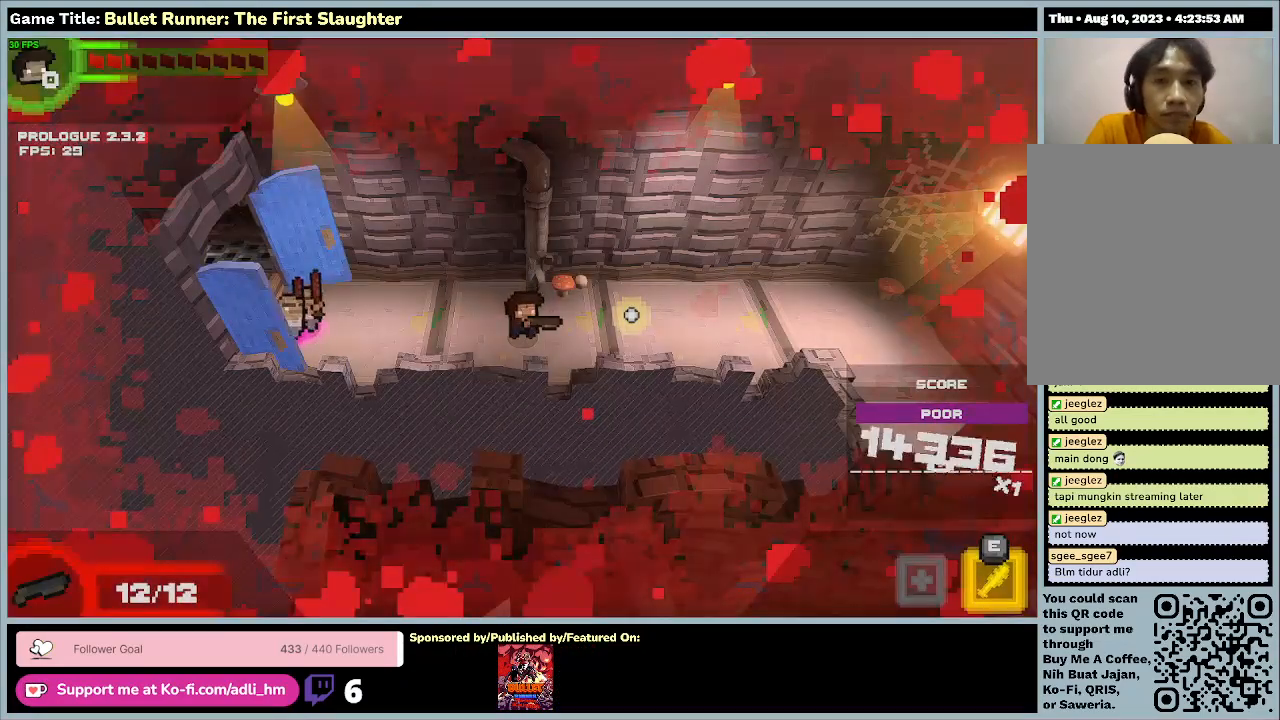
{"keys": [], "events": [[500, "a", "up"]]}